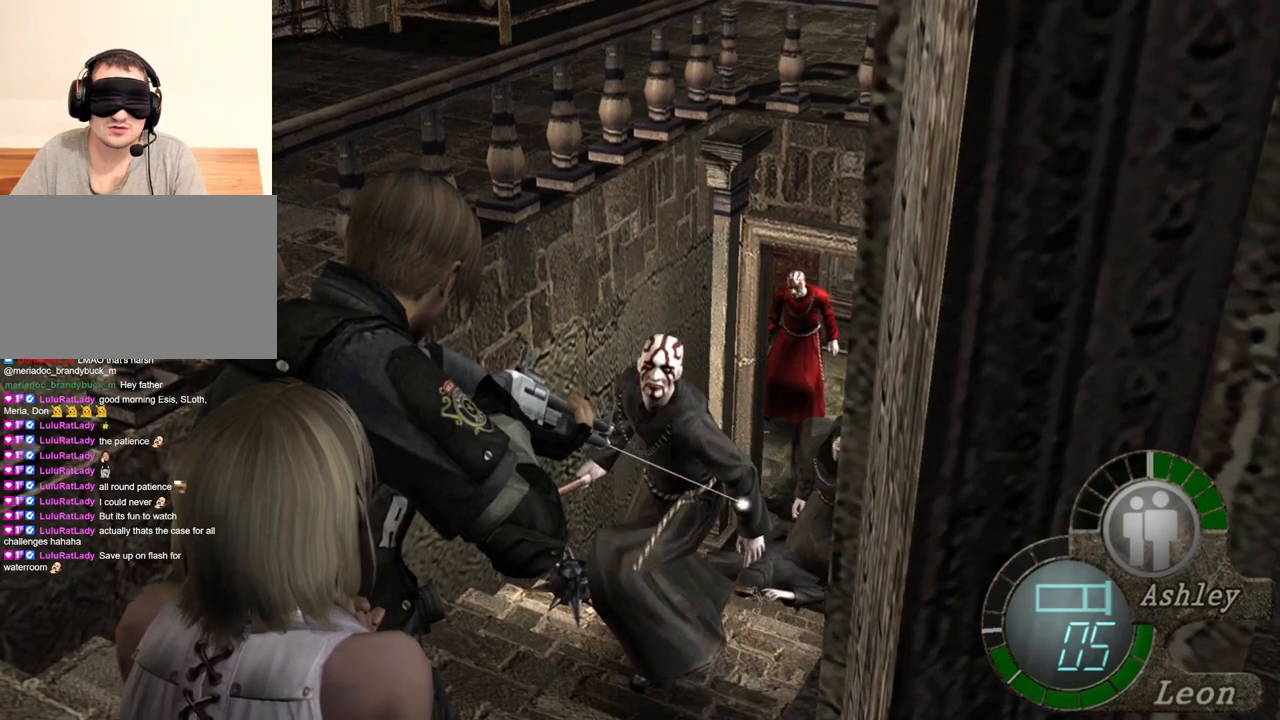
Gameplay with keyboard and mouse; each line is a JSON object with the keys and mouse buttons held at the frame after it. "events" lists presses ("down") and releases ("up") of "1", "2", "3", "4", "5", "a", "alt", "b", "c", "ctrl", "d", "e", "f", "g", "q", "r", "s", "shift", "space", "t", "tab", "tilde", "v", "w", "x", "z", "mouse_left", "mouse_wheel", "mouse_right", "mouse_mb4" and "mouse_mb5" between this image and that frame as [ms after this image, input, new state], when the widget could be followed in between. "mouse_left", "mouse_wheel", "mouse_right", "mouse_mb4", "mouse_mb5" = the "left", "wheel", "right", "mb4", "mb5" buttons of the "mouse" list. No other keys are recorded. "wheel" means that the mouse wheel is clicked or scrolled. Mouse movement is not recorded.
{"keys": [], "mouse": ["right"], "events": []}
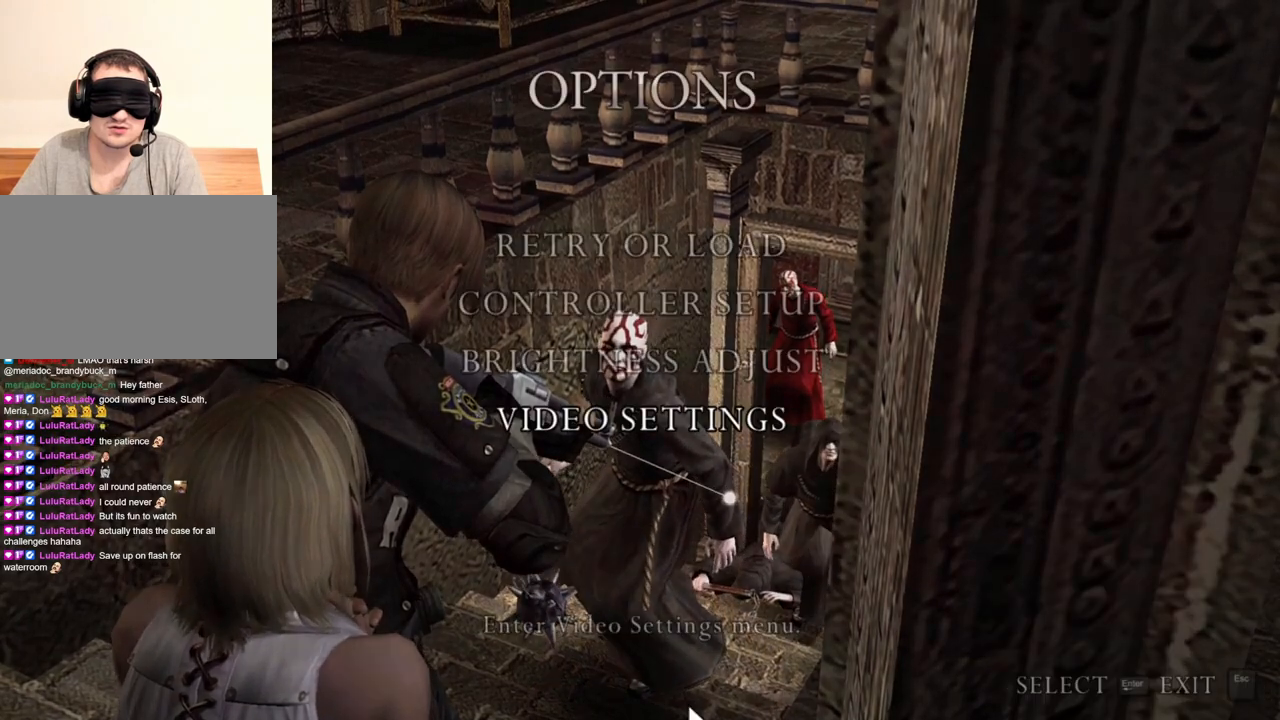
{"keys": [], "mouse": ["right"], "events": []}
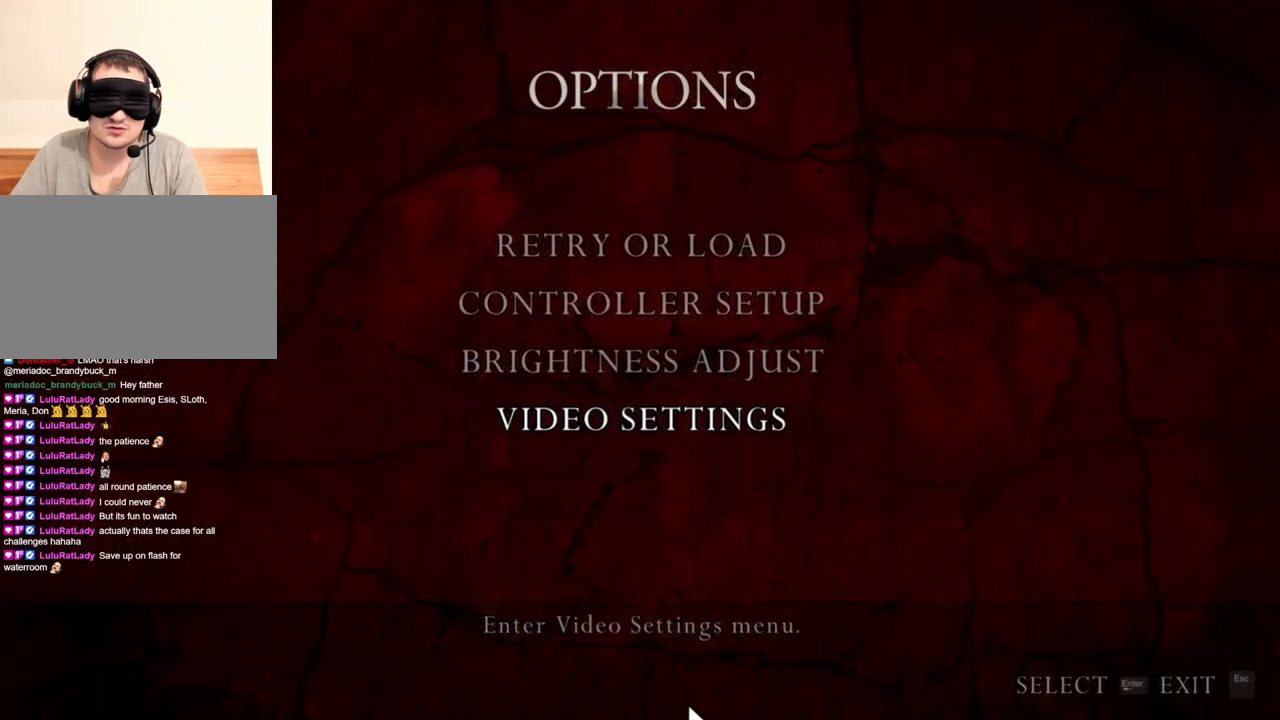
{"keys": [], "mouse": ["right"], "events": []}
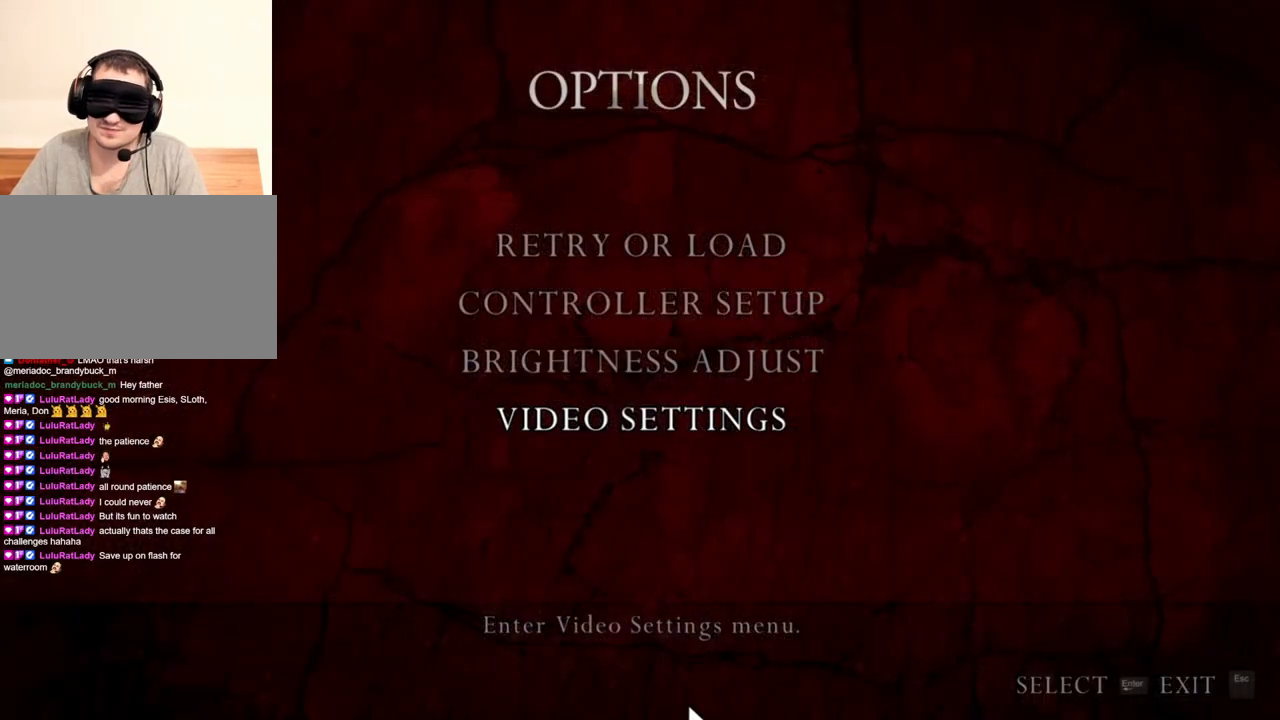
{"keys": [], "mouse": ["left", "right"], "events": [[484, "mouse_left", "down"]]}
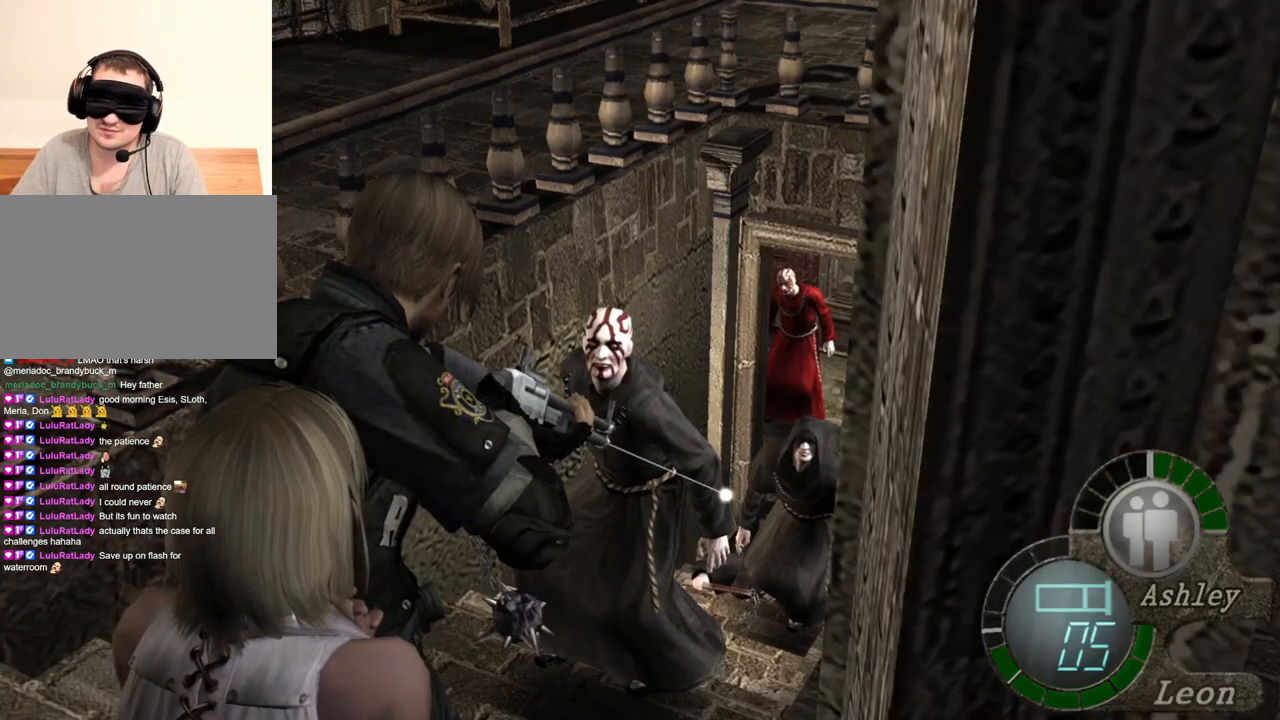
{"keys": [], "mouse": ["right"], "events": [[150, "mouse_left", "up"]]}
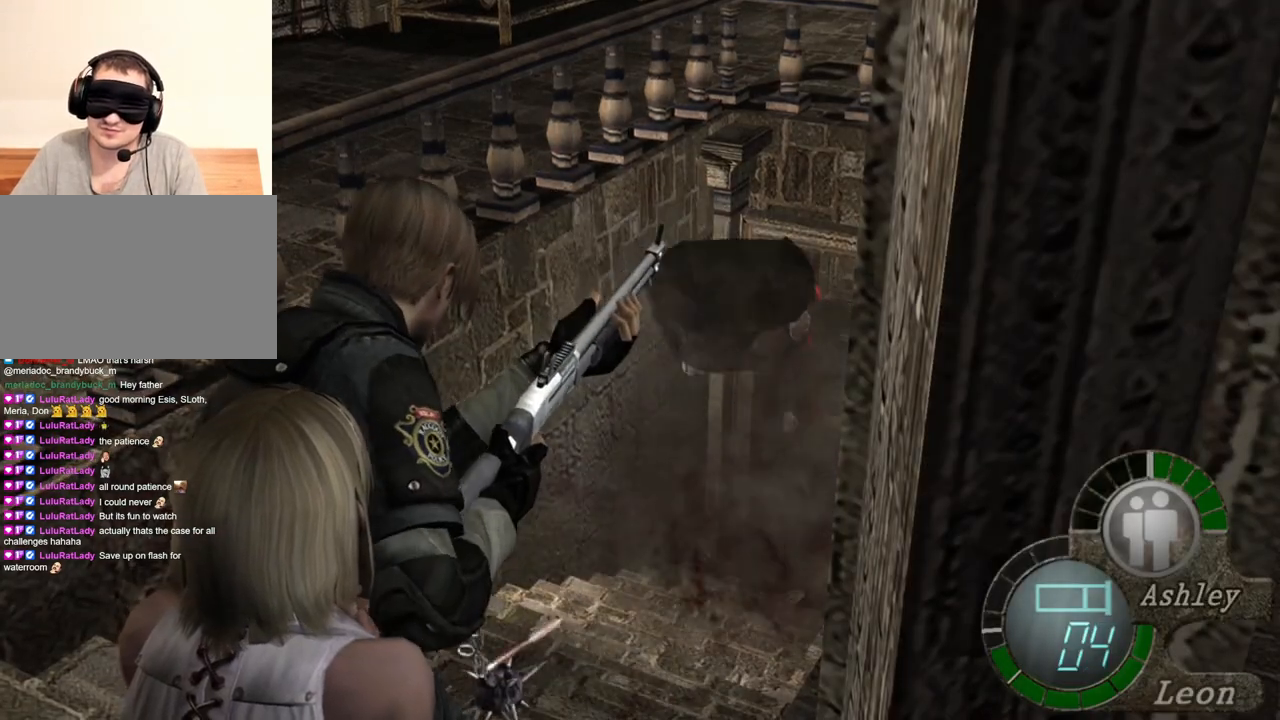
{"keys": [], "mouse": ["right"], "events": []}
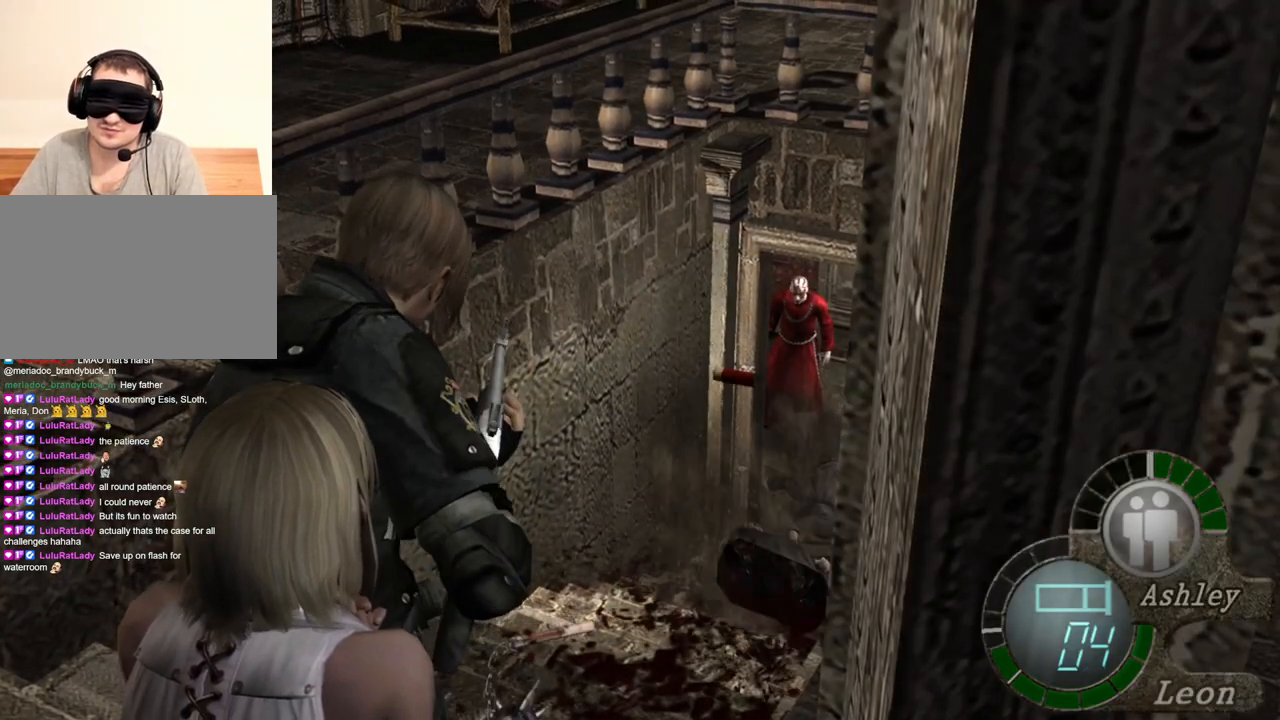
{"keys": [], "mouse": ["right"], "events": []}
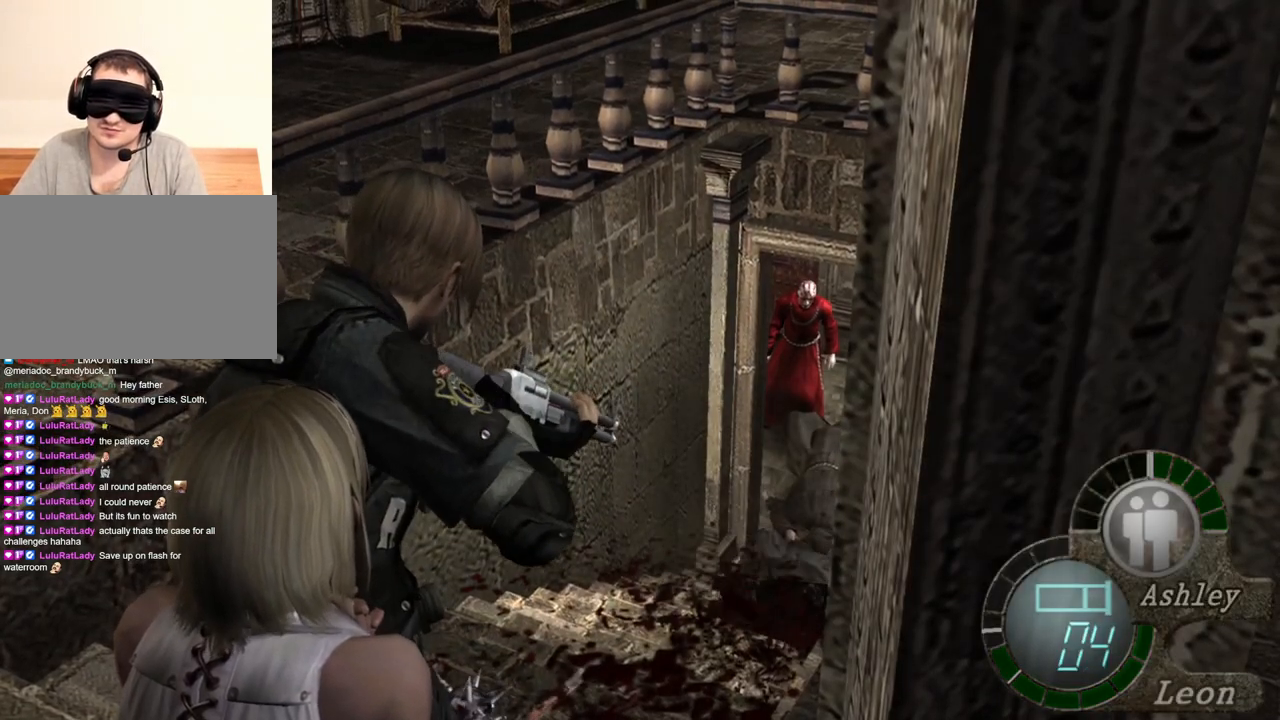
{"keys": [], "mouse": ["right"], "events": []}
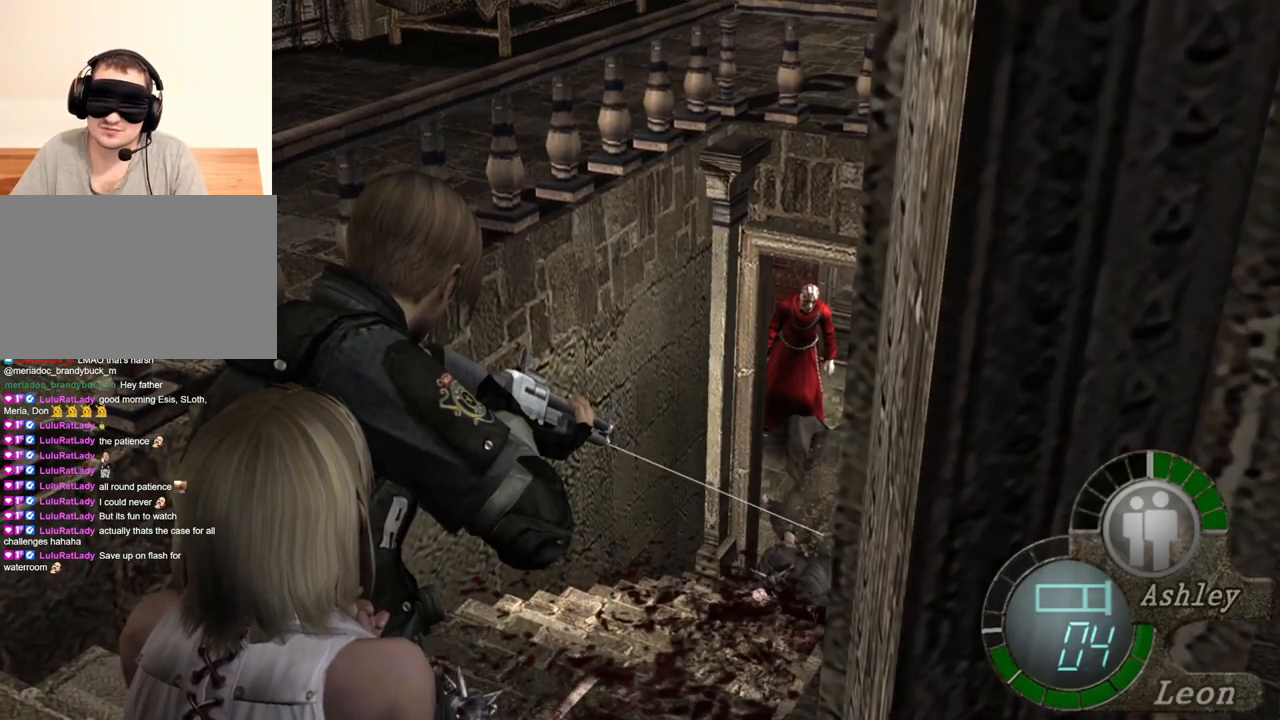
{"keys": [], "mouse": ["right"], "events": []}
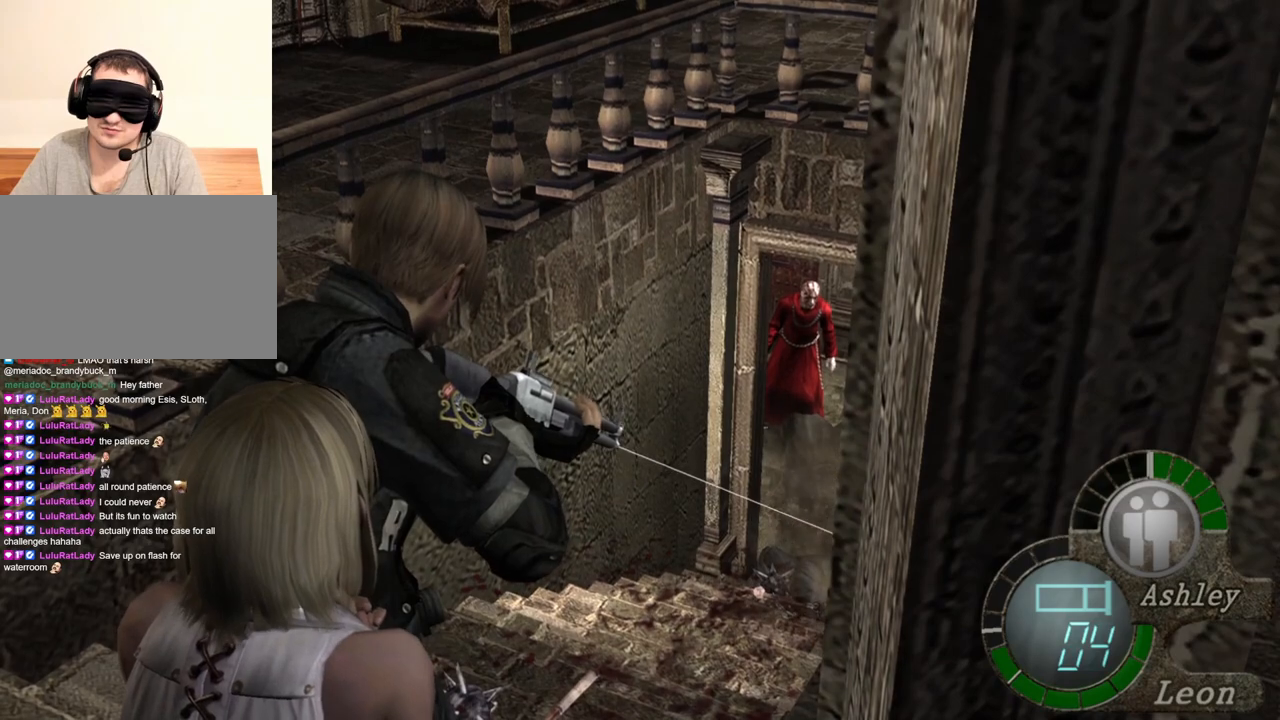
{"keys": [], "mouse": ["right"], "events": []}
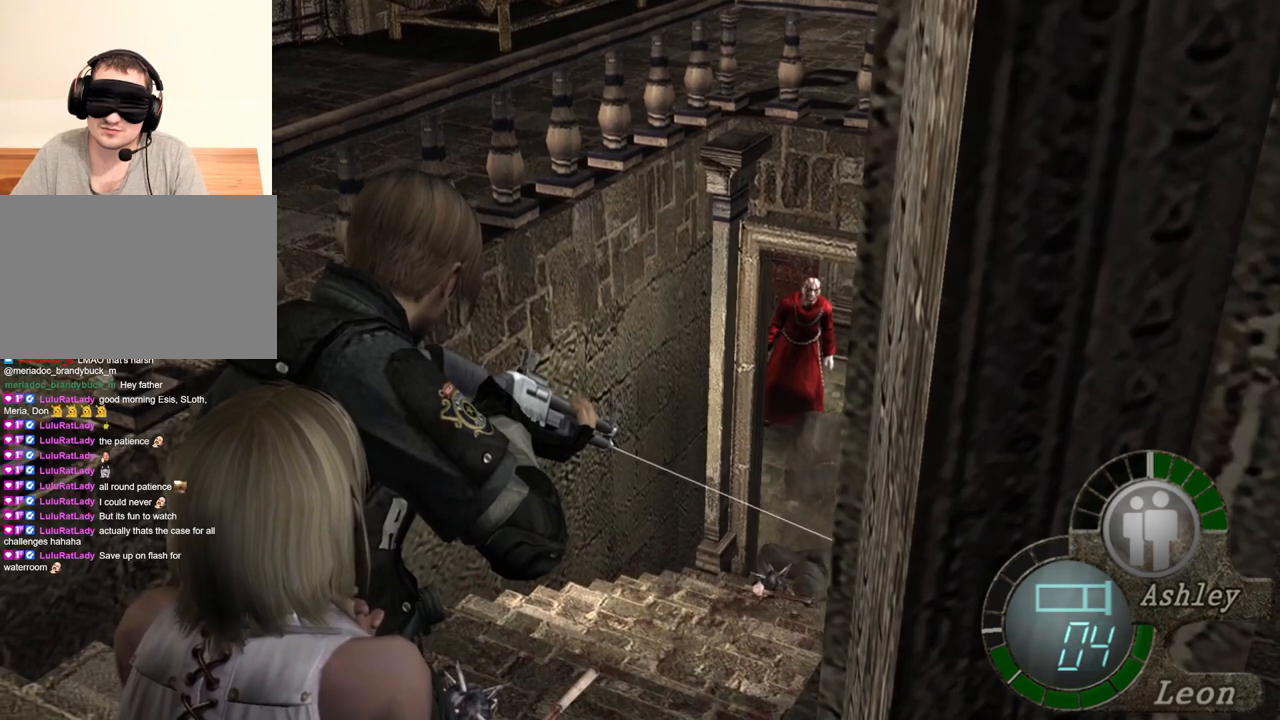
{"keys": [], "mouse": ["right"], "events": []}
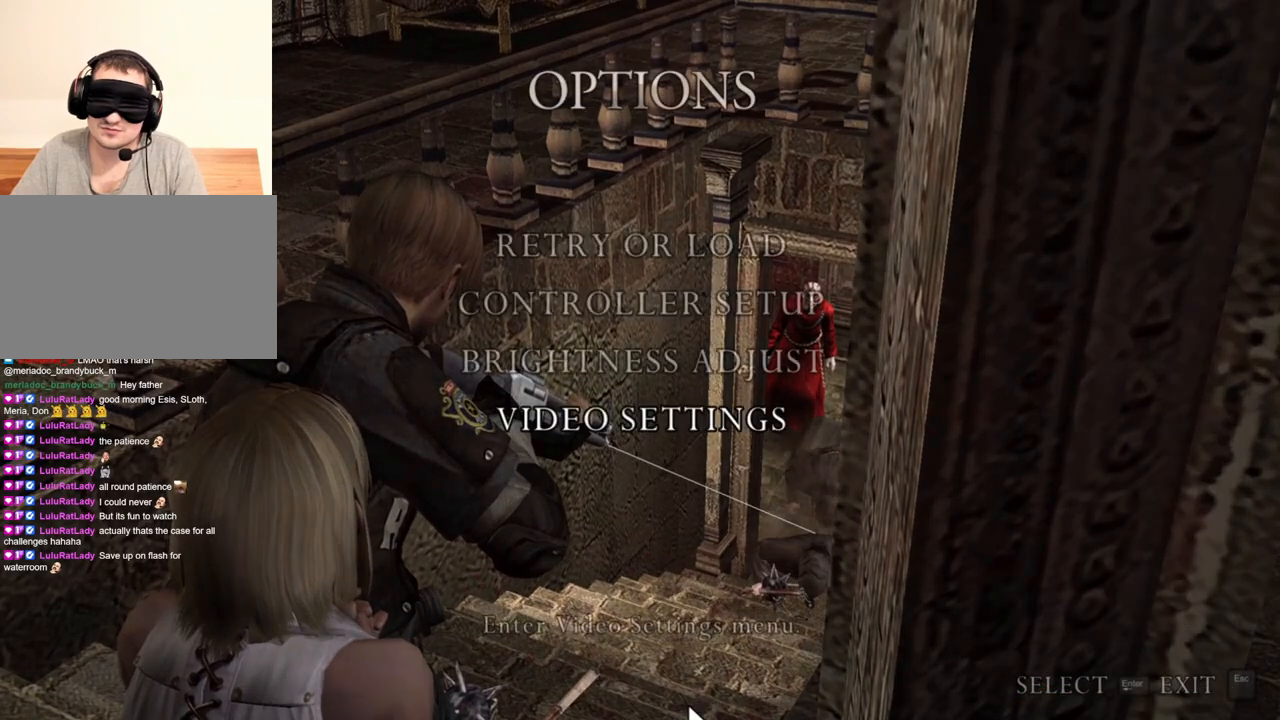
{"keys": [], "mouse": ["right"], "events": []}
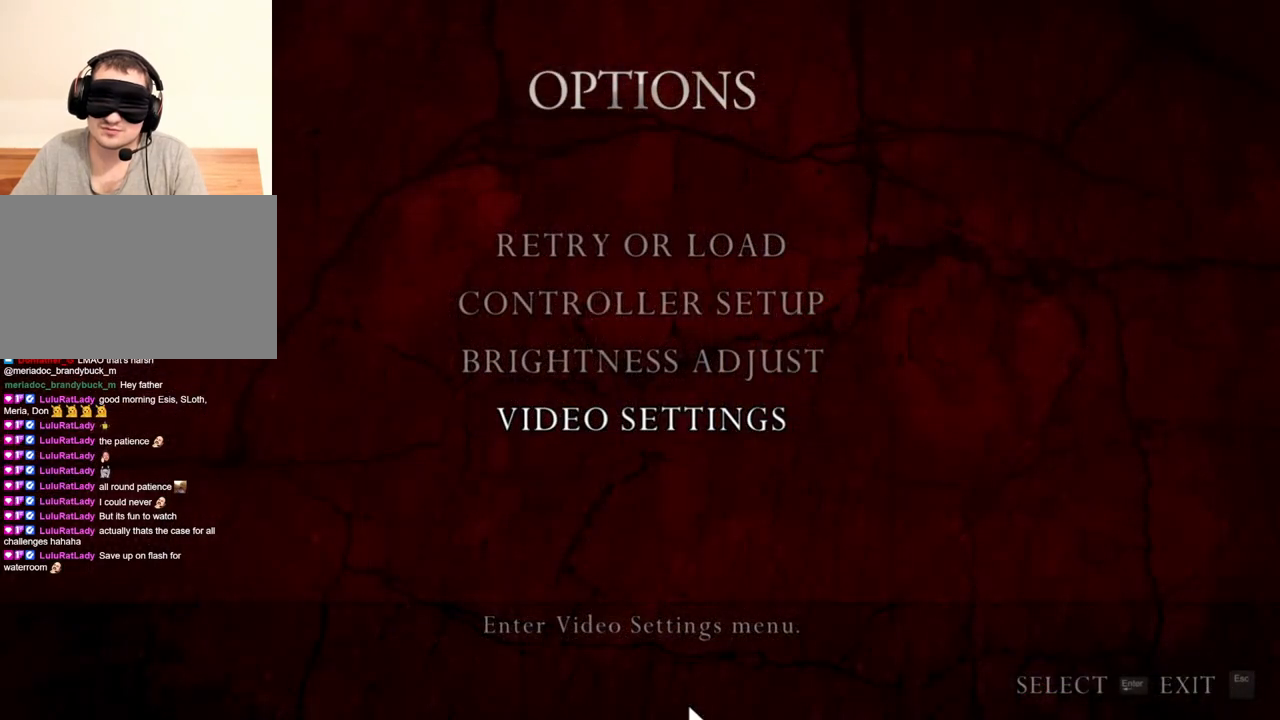
{"keys": [], "mouse": ["right"], "events": []}
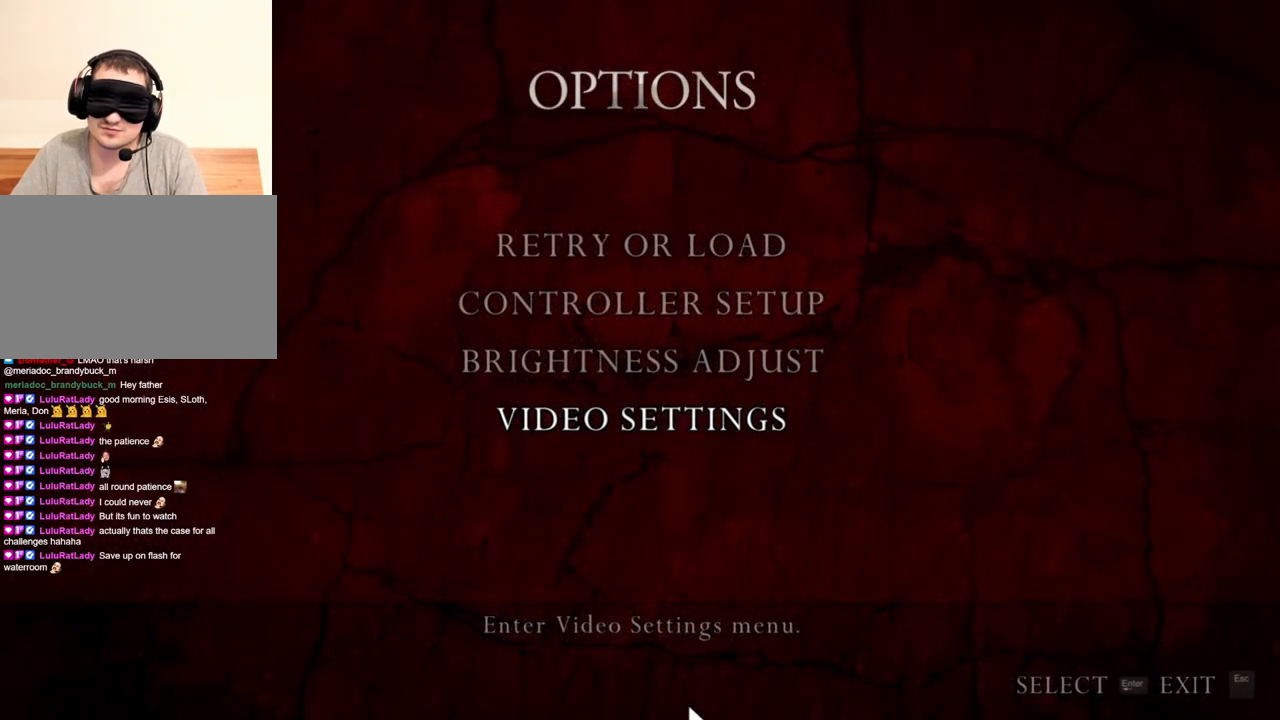
{"keys": [], "mouse": ["right"], "events": []}
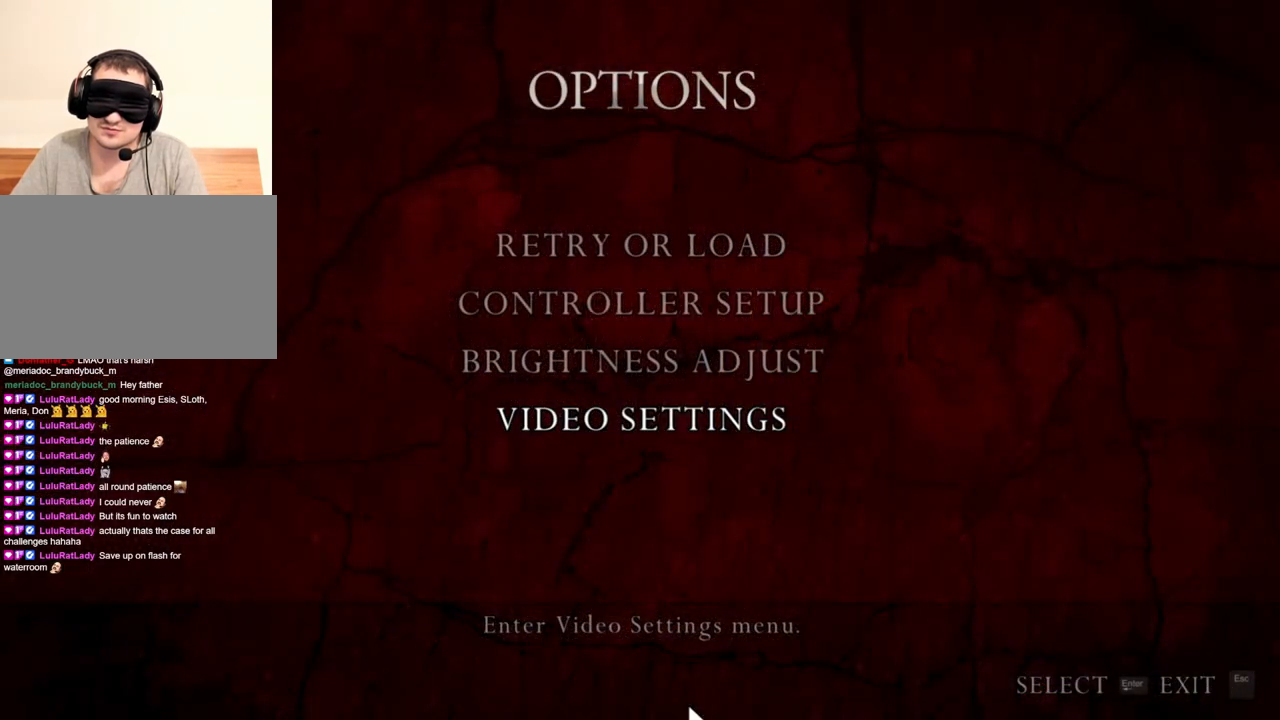
{"keys": [], "mouse": ["right"], "events": []}
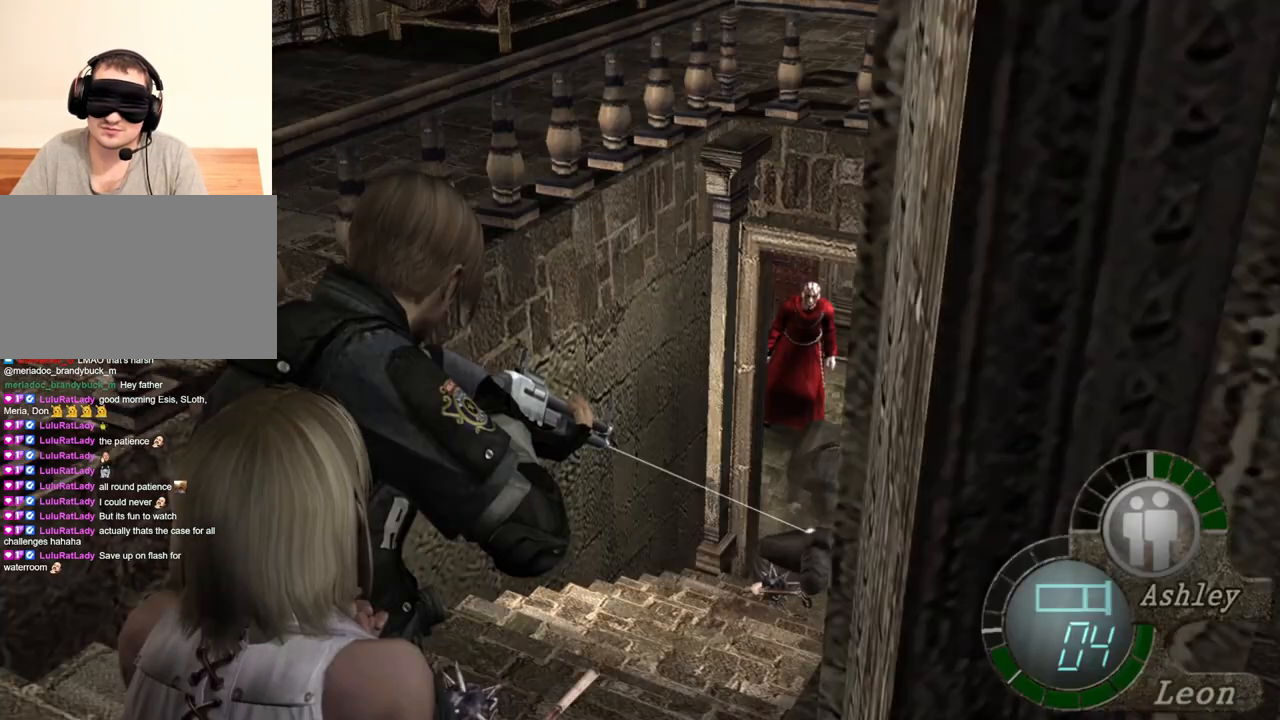
{"keys": [], "mouse": ["right"], "events": [[84, "tab", "down"], [284, "tab", "up"]]}
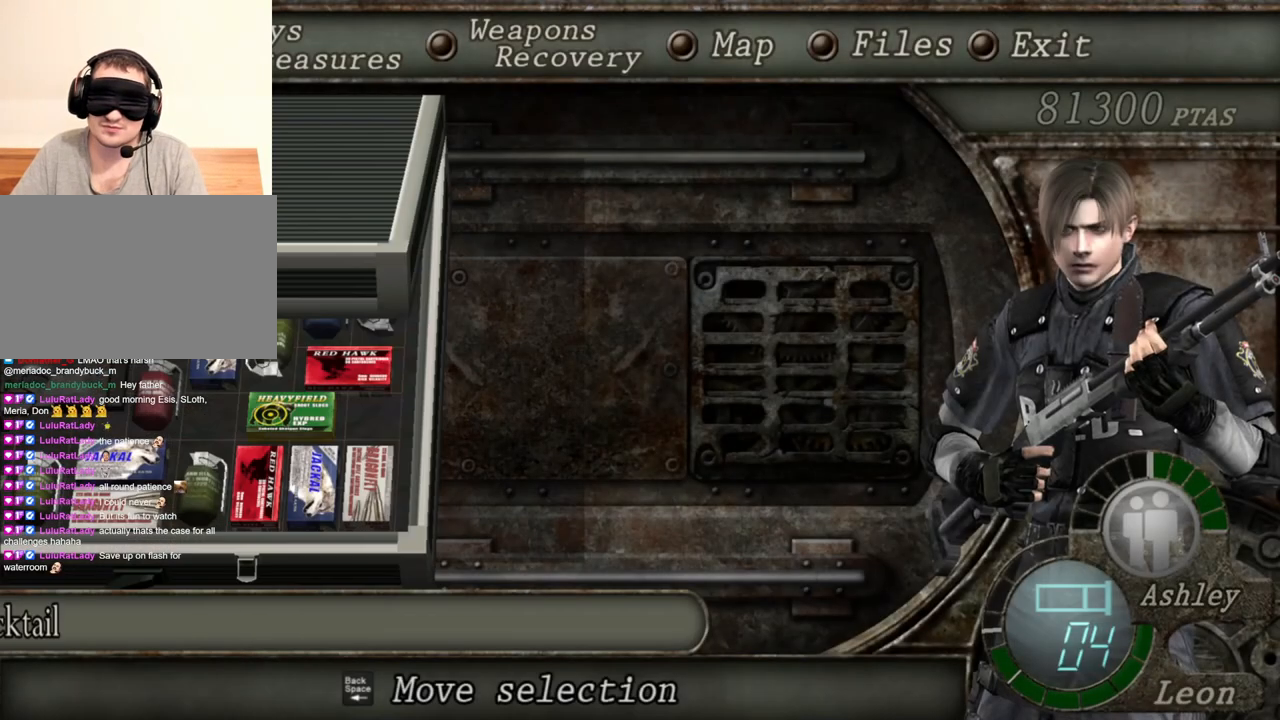
{"keys": ["d"], "mouse": ["right"], "events": [[484, "d", "down"]]}
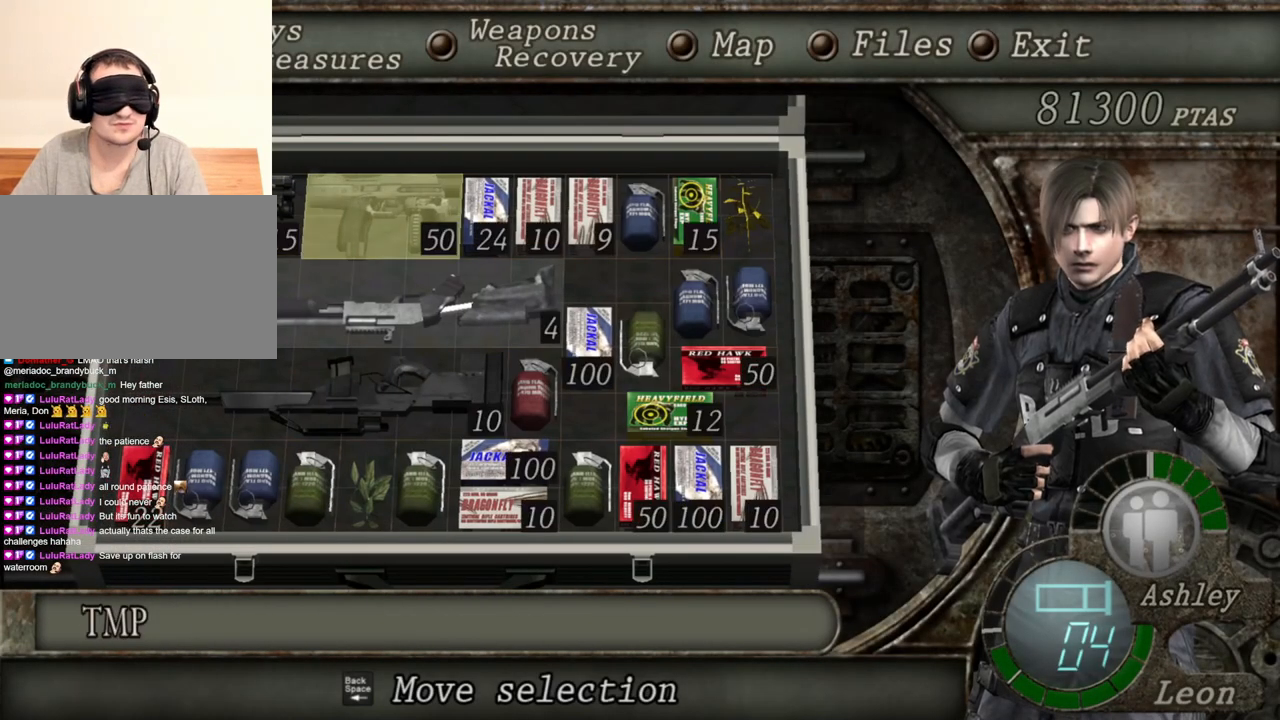
{"keys": [], "mouse": ["right"], "events": [[117, "d", "up"], [184, "e", "down"], [450, "e", "up"]]}
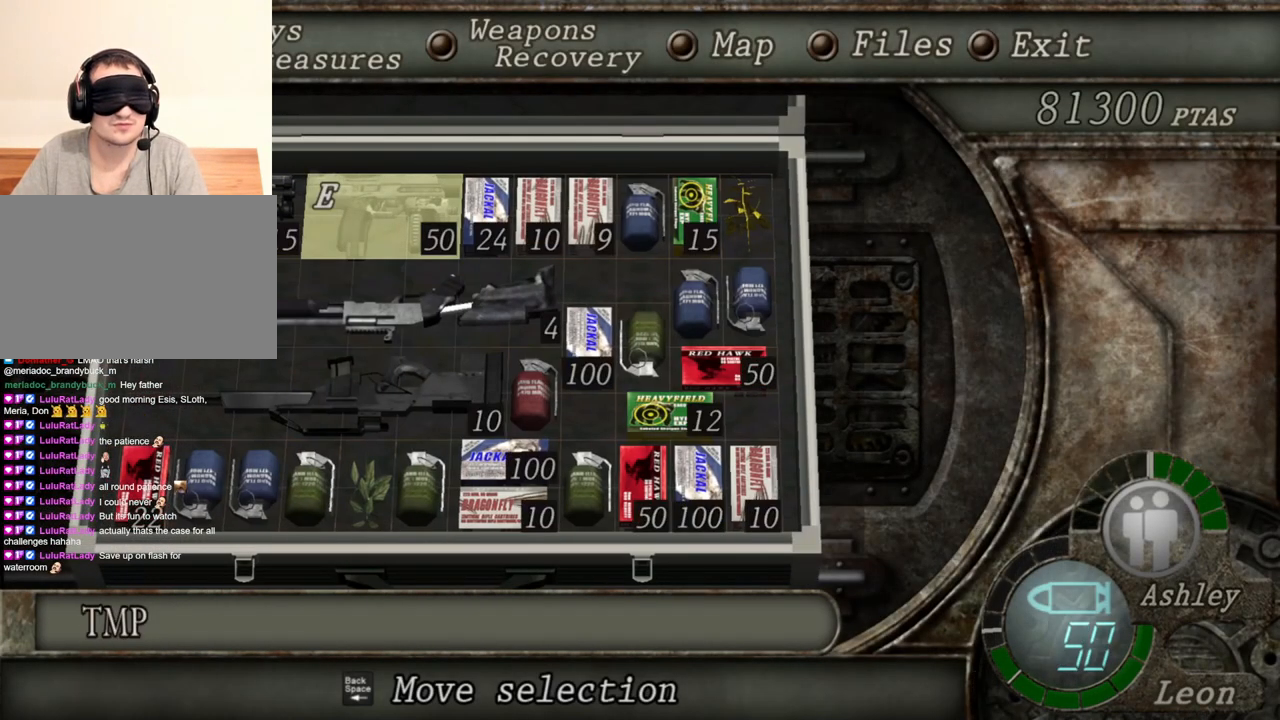
{"keys": [], "mouse": ["right"], "events": []}
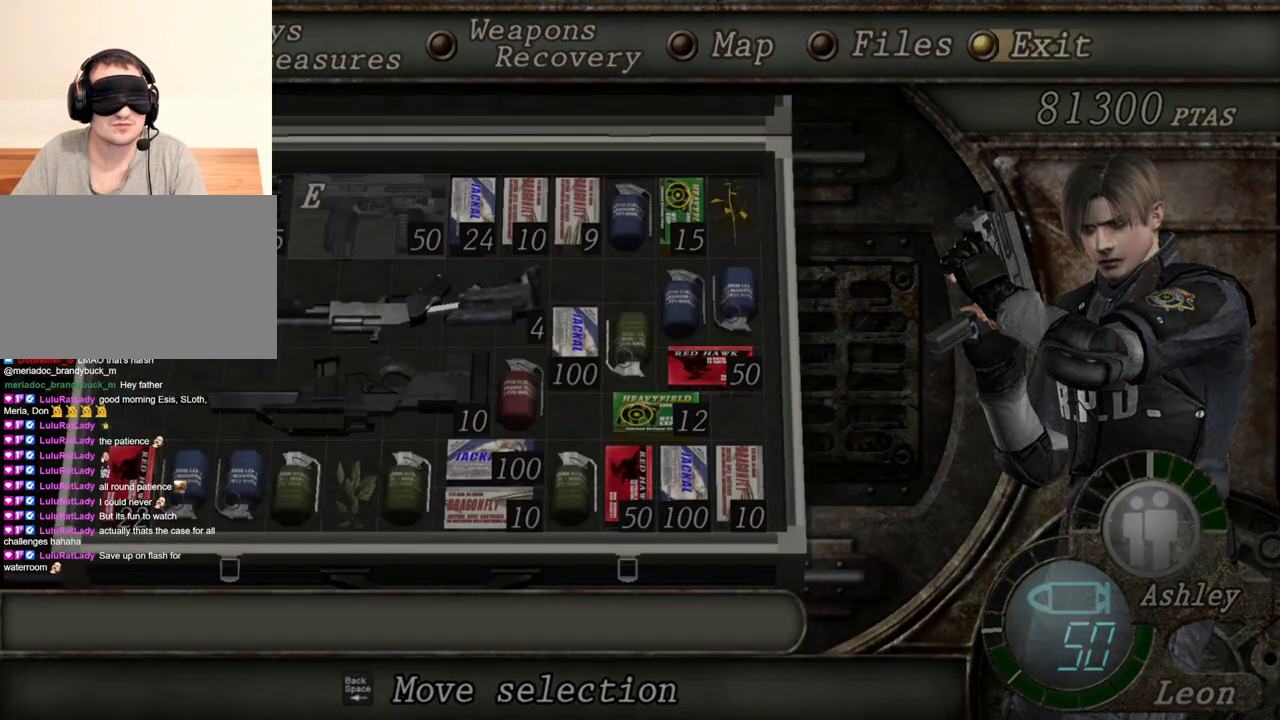
{"keys": [], "mouse": ["right"], "events": []}
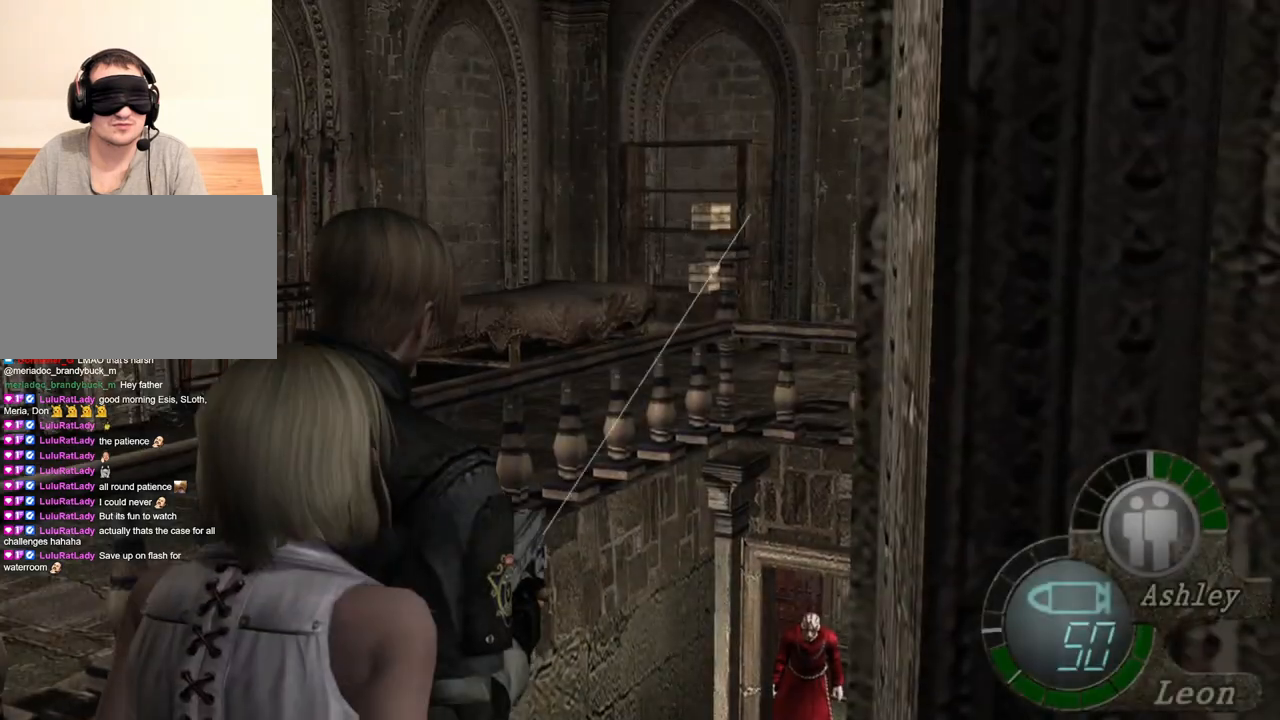
{"keys": [], "mouse": ["right"], "events": [[117, "mouse_left", "down"], [284, "mouse_left", "up"]]}
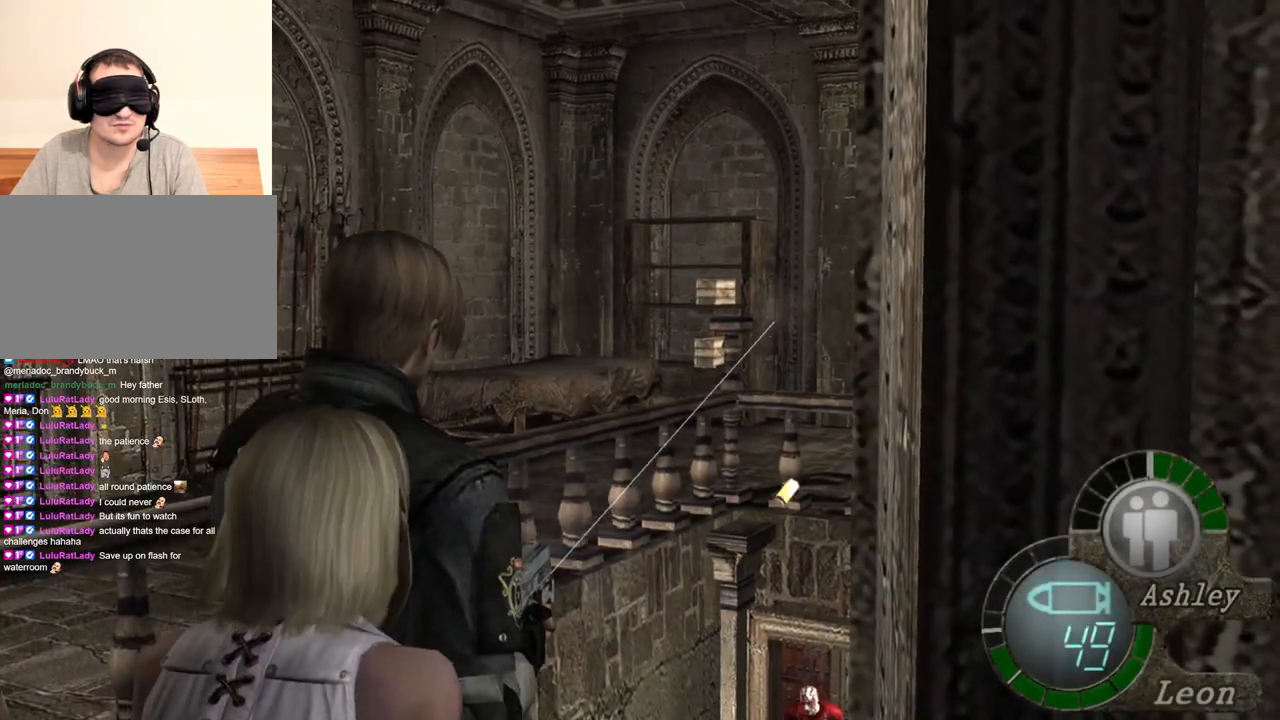
{"keys": [], "mouse": ["right"], "events": [[84, "mouse_left", "down"], [150, "mouse_left", "up"], [384, "mouse_left", "down"], [484, "mouse_left", "up"]]}
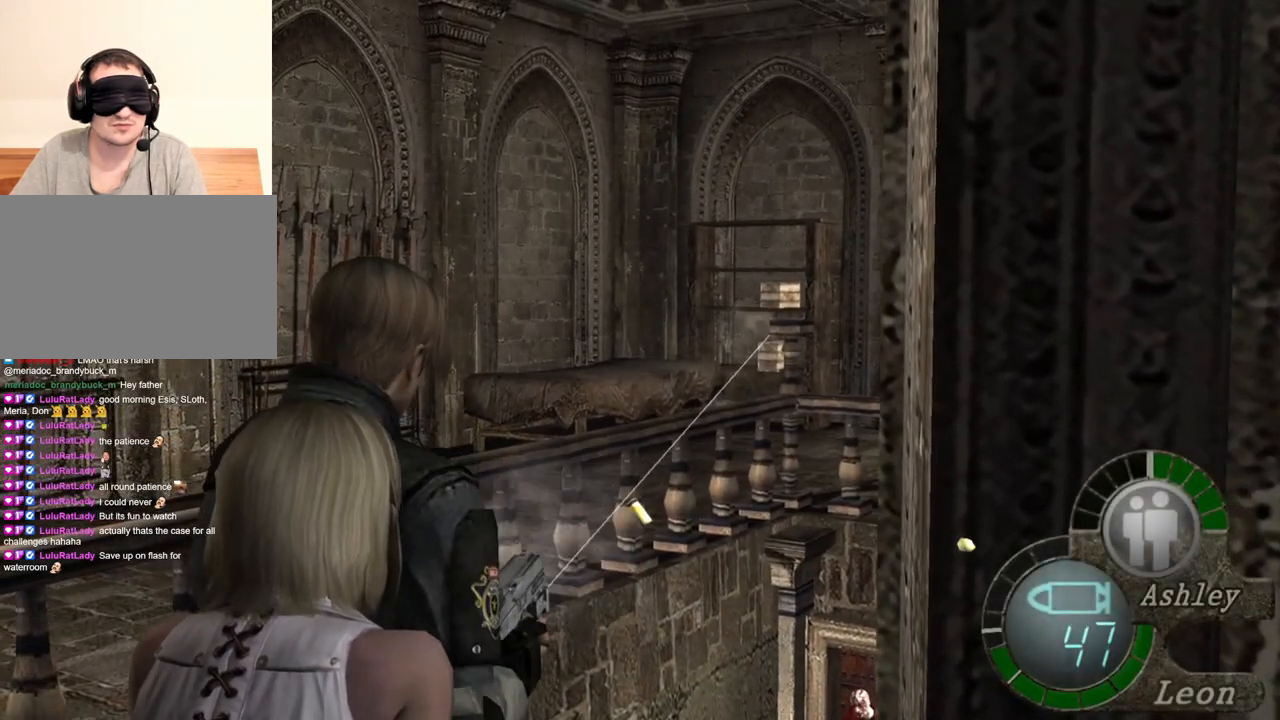
{"keys": [], "mouse": ["right"], "events": [[317, "mouse_left", "down"], [350, "mouse_left", "up"]]}
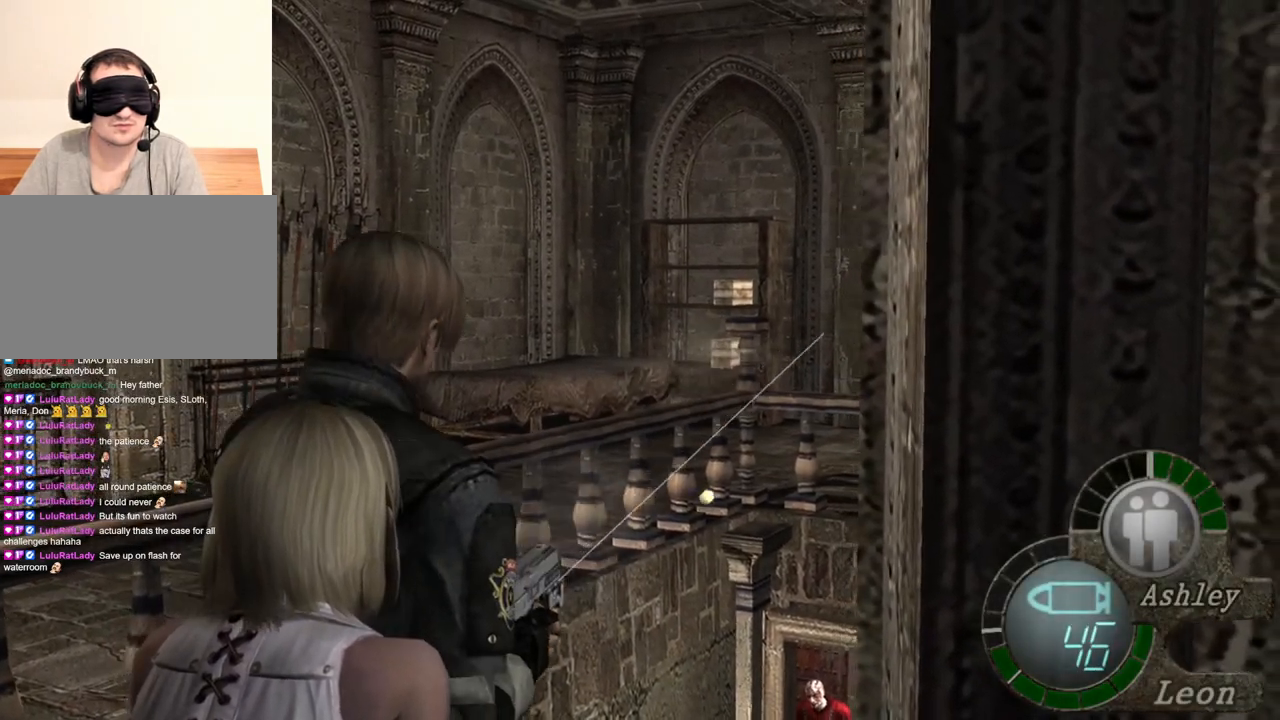
{"keys": [], "mouse": ["right"], "events": [[17, "mouse_left", "down"], [117, "mouse_left", "up"], [250, "mouse_left", "down"], [284, "mouse_left", "up"], [417, "mouse_left", "down"], [484, "mouse_left", "up"]]}
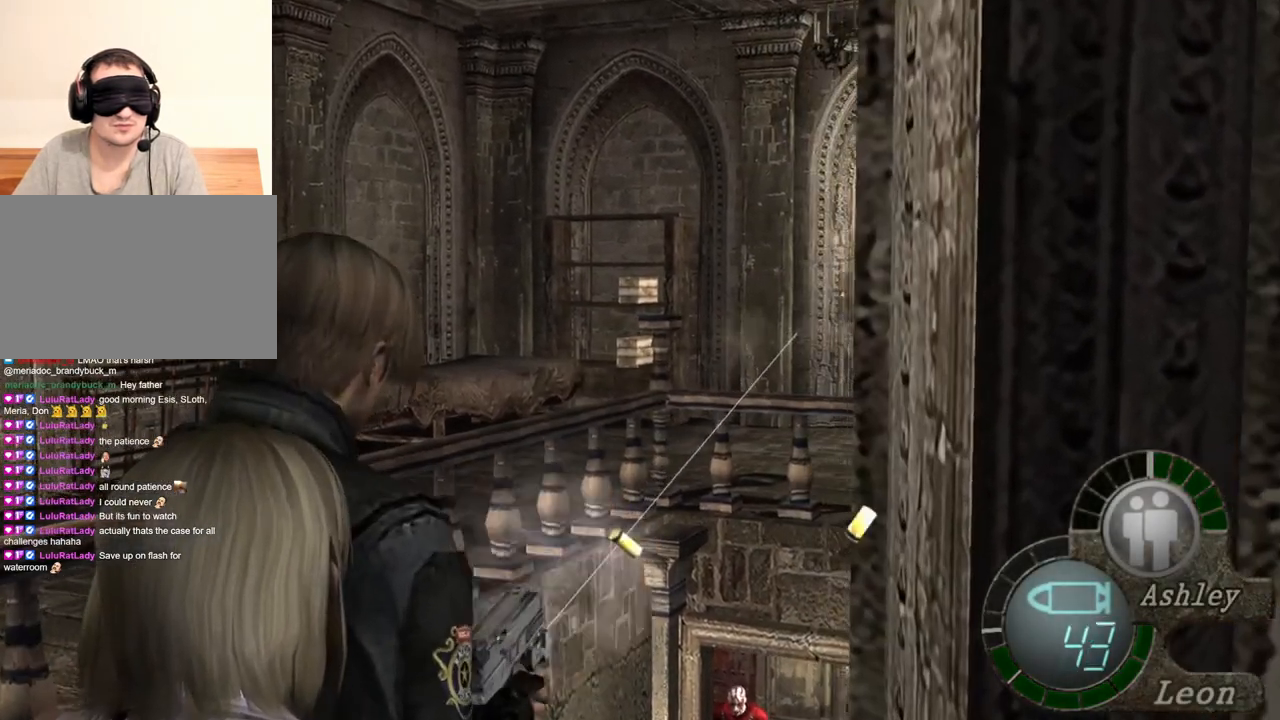
{"keys": [], "mouse": ["right"], "events": [[284, "mouse_left", "down"], [350, "mouse_left", "up"]]}
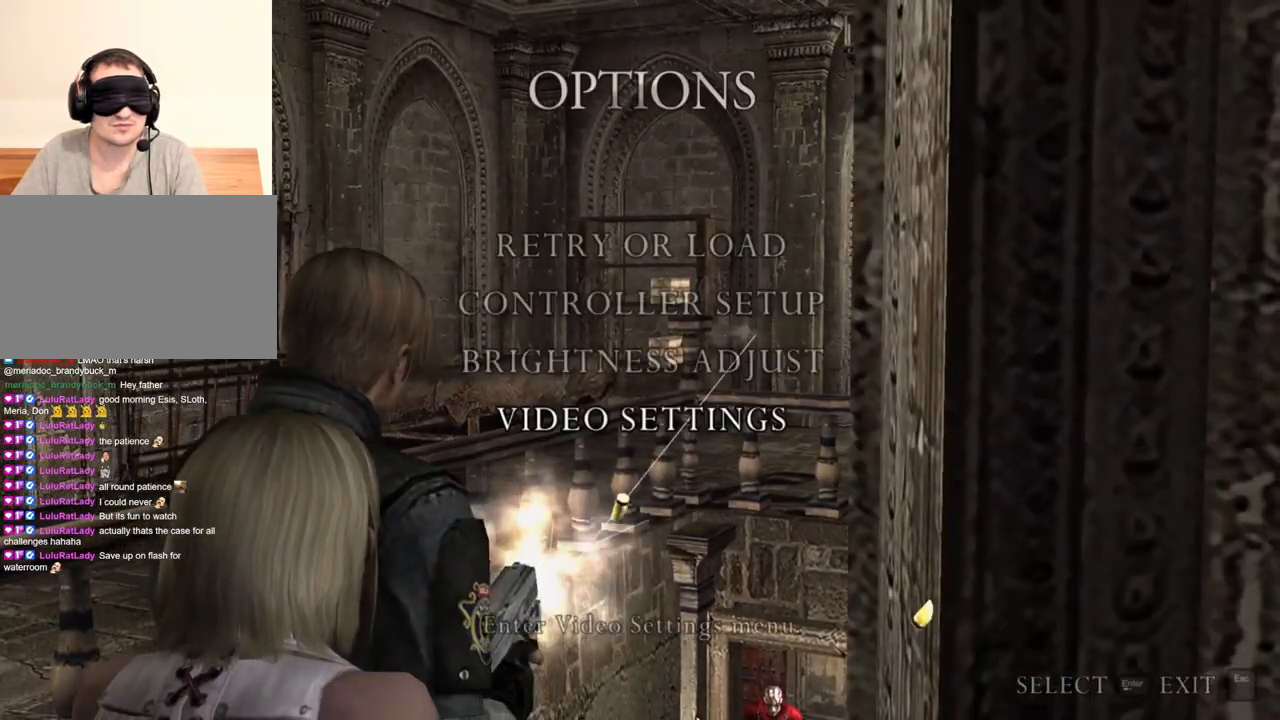
{"keys": [], "mouse": ["right"], "events": []}
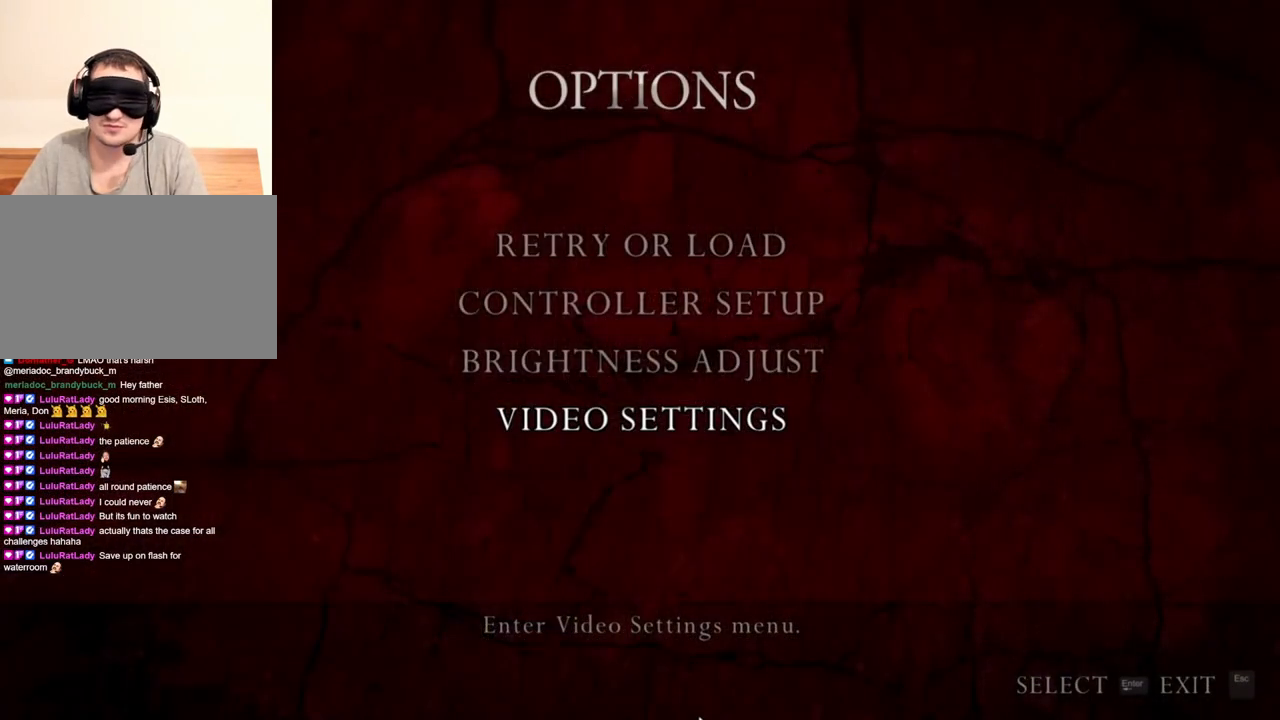
{"keys": [], "mouse": ["right"], "events": []}
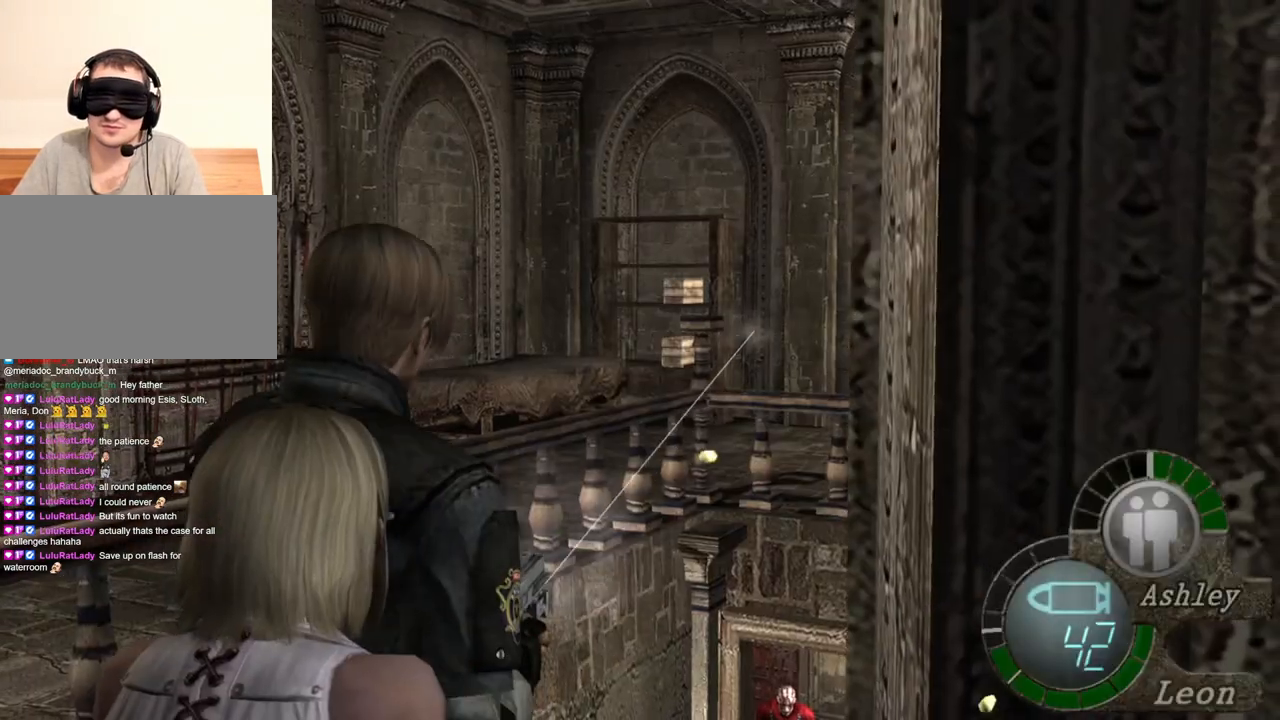
{"keys": [], "mouse": ["right"], "events": [[184, "mouse_left", "down"], [284, "mouse_left", "up"], [384, "mouse_left", "down"], [484, "mouse_left", "up"]]}